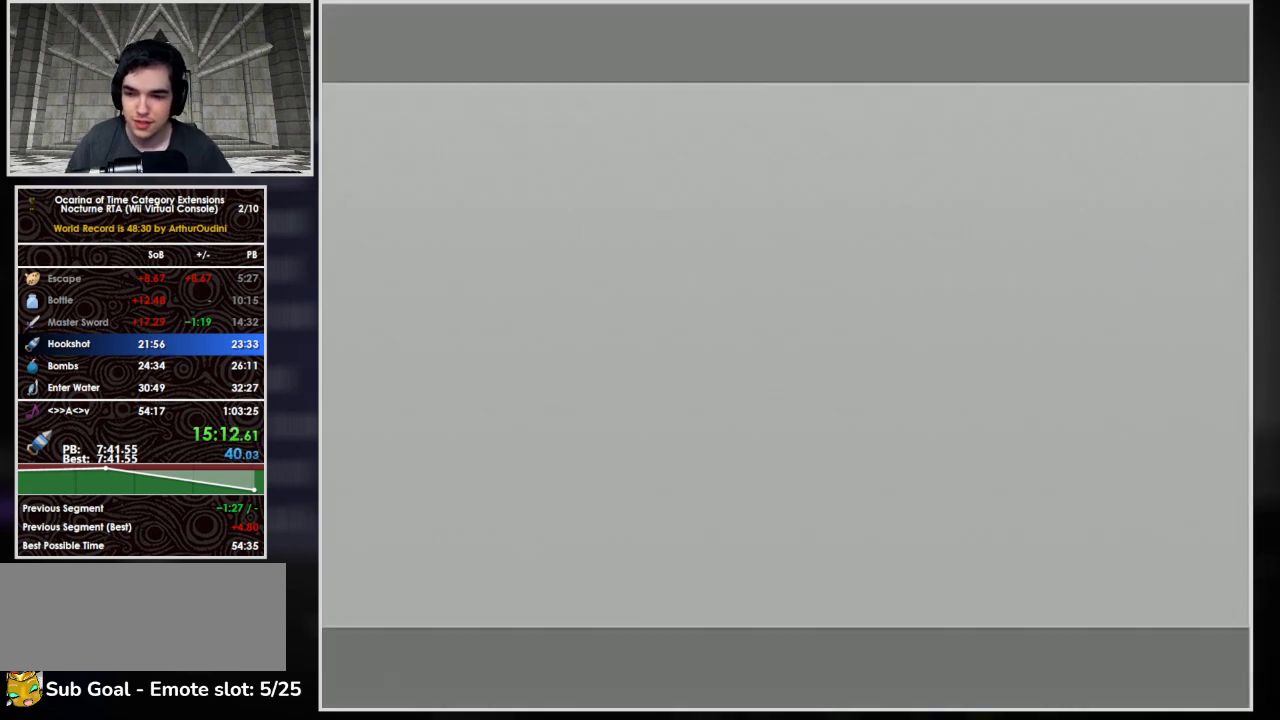
Gameplay with a controller (Nintendo layout); each line is a JSON object with the inputs held at the frame after it. "button_events" lists button changes between this image and that frame as [ms after this image, input, new state], when the widget could be followed in between (sticks are given only as held states). Not read: L3 R3 left_stick right_stick.
{"buttons": ["A", "B"], "button_events": [[467, "B", "down"], [500, "A", "down"]]}
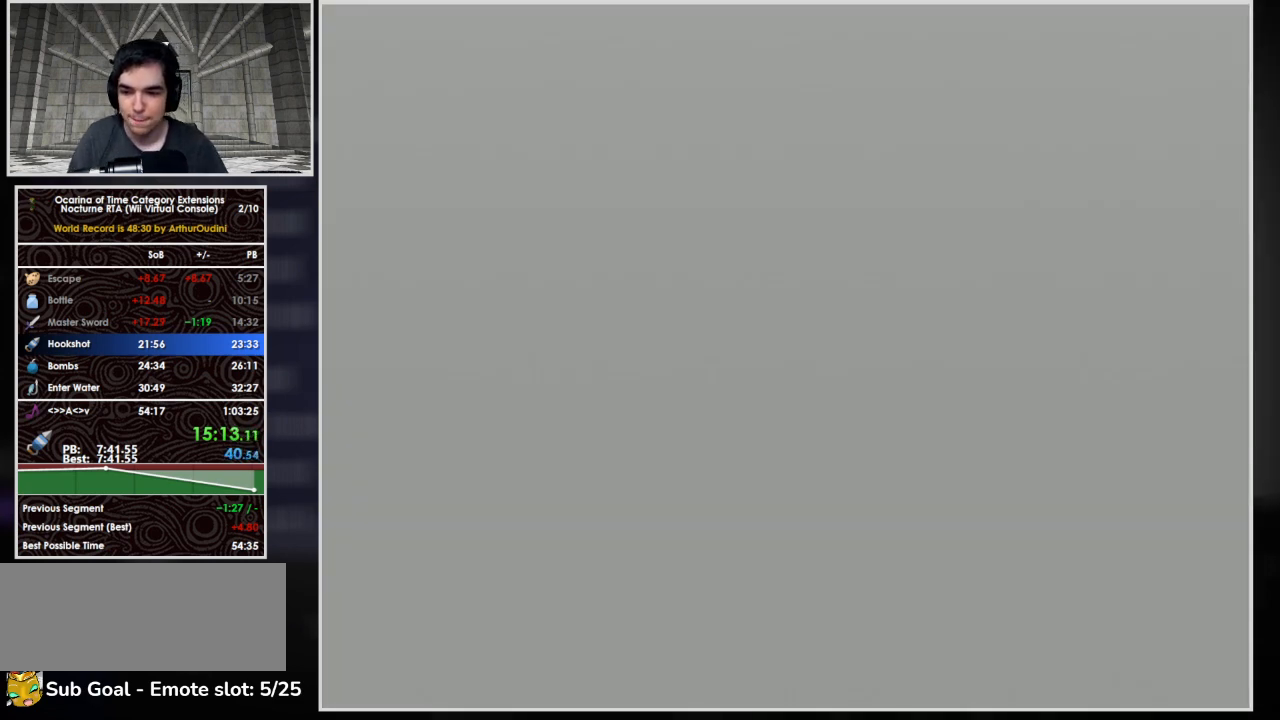
{"buttons": ["A"], "button_events": [[100, "A", "up"], [100, "B", "up"], [167, "B", "down"], [433, "B", "up"], [500, "A", "down"]]}
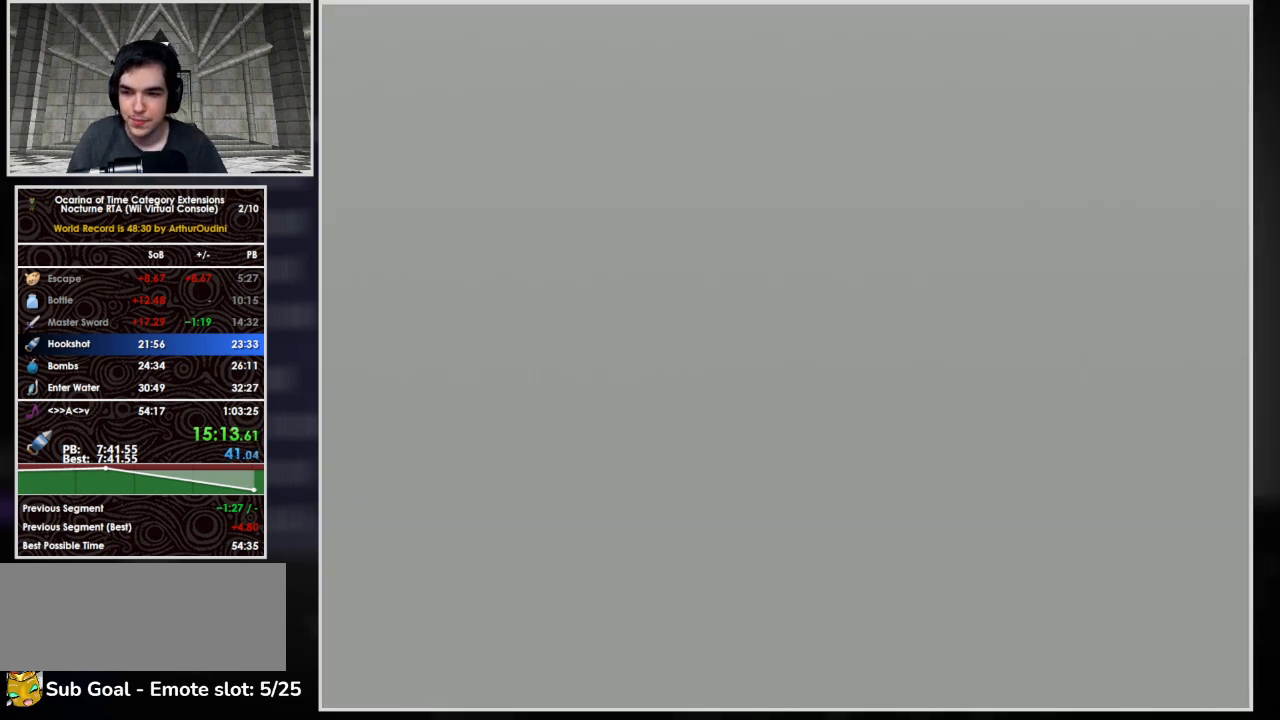
{"buttons": [], "button_events": [[33, "B", "down"], [67, "A", "up"], [133, "A", "down"], [133, "B", "up"], [200, "A", "up"], [200, "B", "down"], [267, "A", "down"], [267, "B", "up"], [333, "A", "up"], [367, "B", "down"], [467, "B", "up"]]}
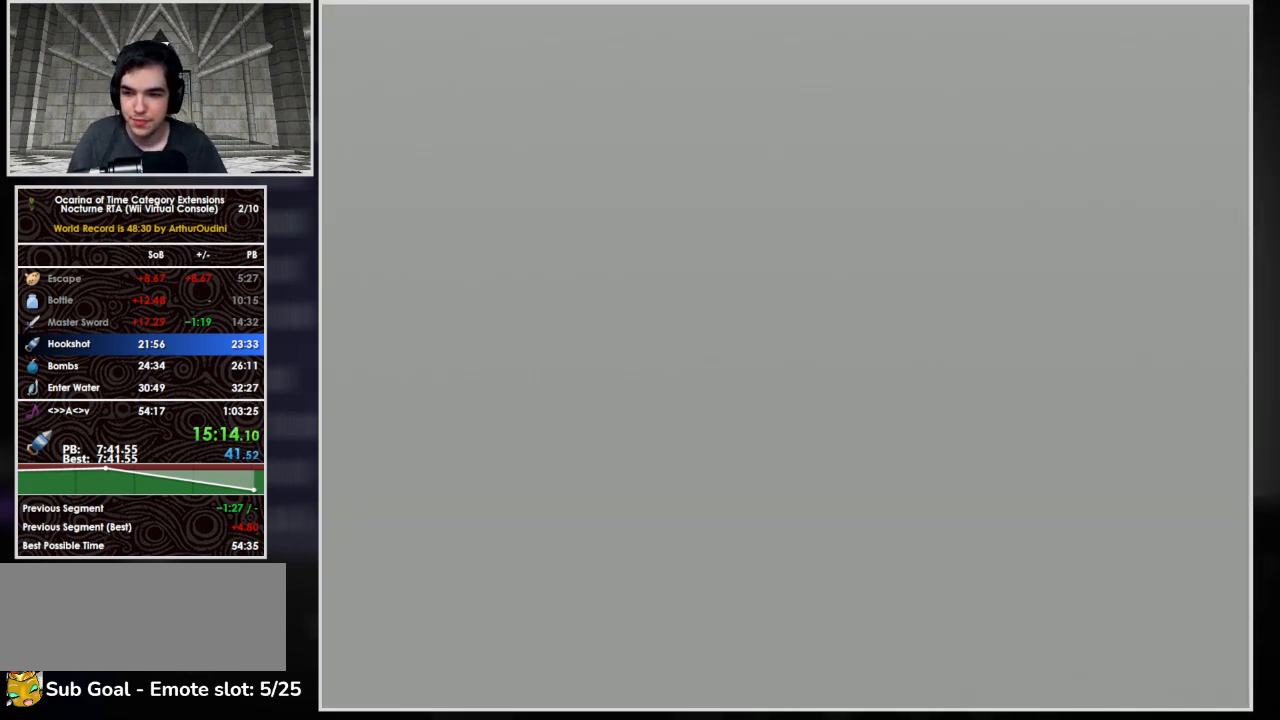
{"buttons": [], "button_events": [[33, "A", "down"], [33, "B", "down"], [100, "A", "up"], [133, "B", "up"], [233, "A", "down"], [233, "B", "down"], [300, "B", "up"], [333, "A", "up"], [400, "A", "down"], [400, "B", "down"], [467, "A", "up"], [500, "B", "up"]]}
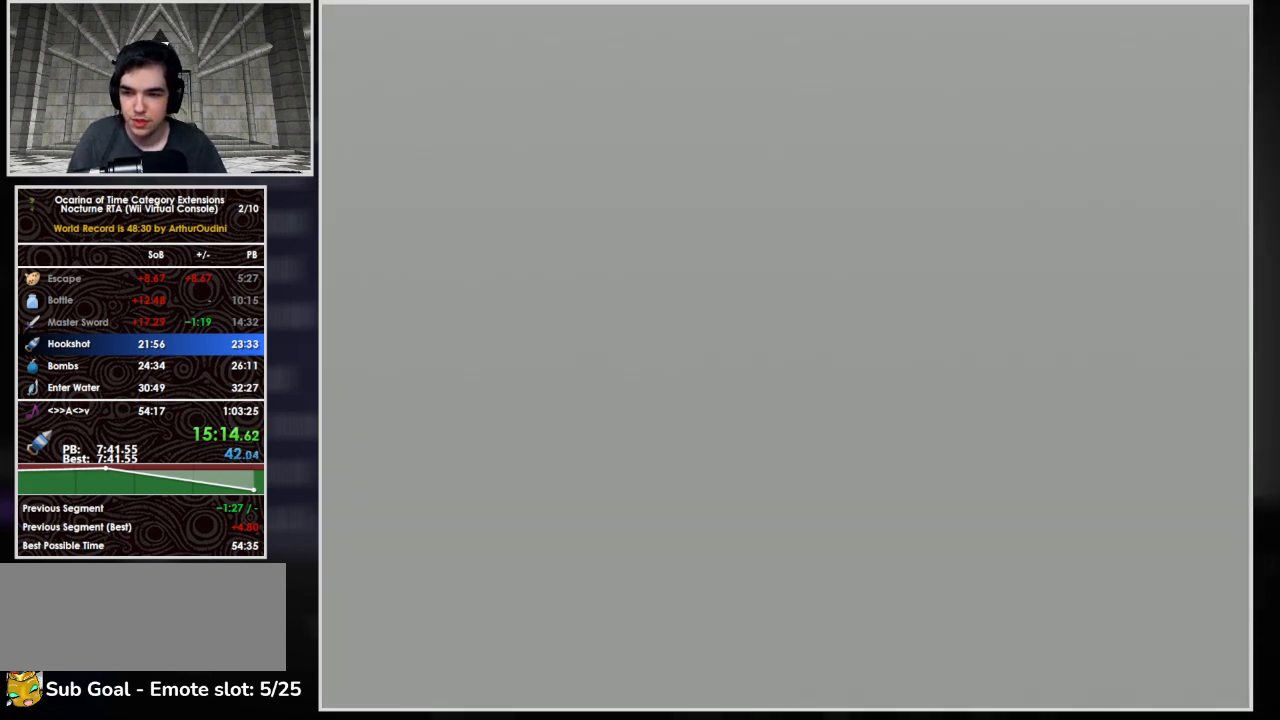
{"buttons": ["A", "B"], "button_events": [[33, "A", "down"], [100, "B", "down"], [133, "A", "up"], [200, "A", "down"], [200, "B", "up"], [267, "A", "up"], [267, "B", "down"], [333, "A", "down"], [367, "B", "up"], [400, "A", "up"], [433, "B", "down"], [467, "A", "down"]]}
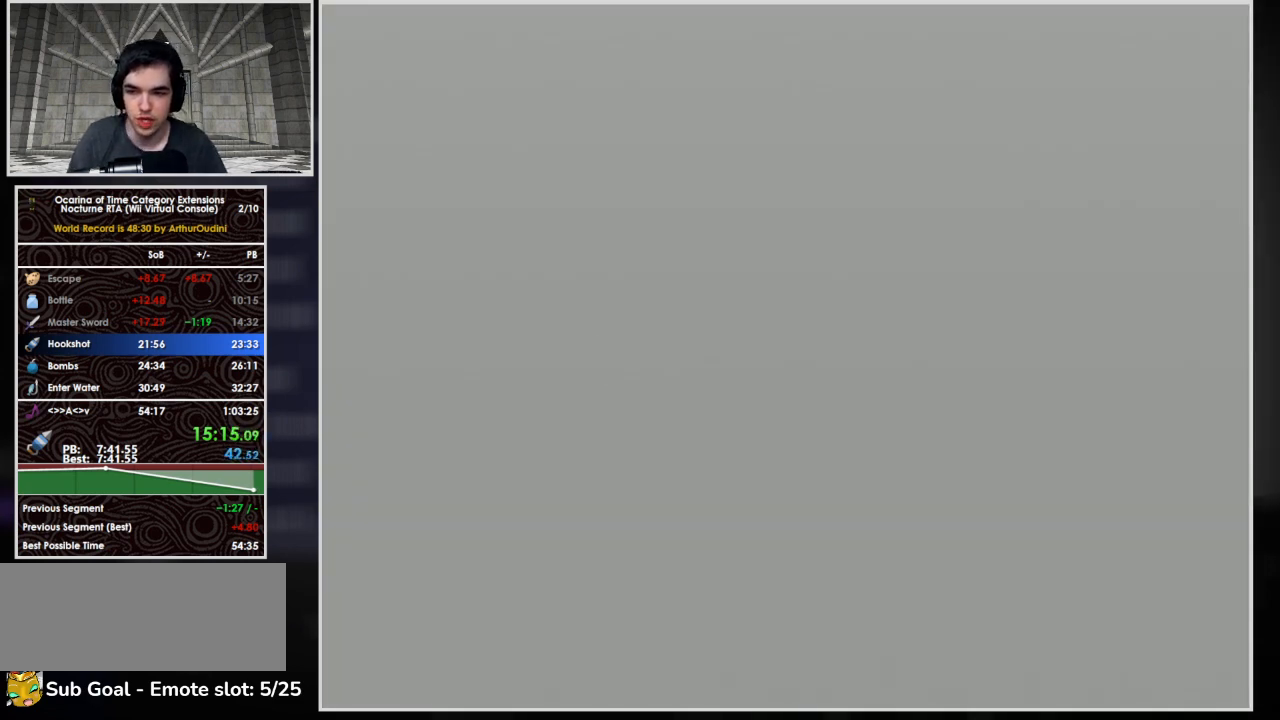
{"buttons": [], "button_events": [[67, "A", "up"], [67, "B", "up"], [133, "A", "down"], [167, "B", "down"], [233, "B", "up"], [333, "A", "up"], [333, "B", "down"], [400, "A", "down"], [433, "B", "up"], [467, "A", "up"]]}
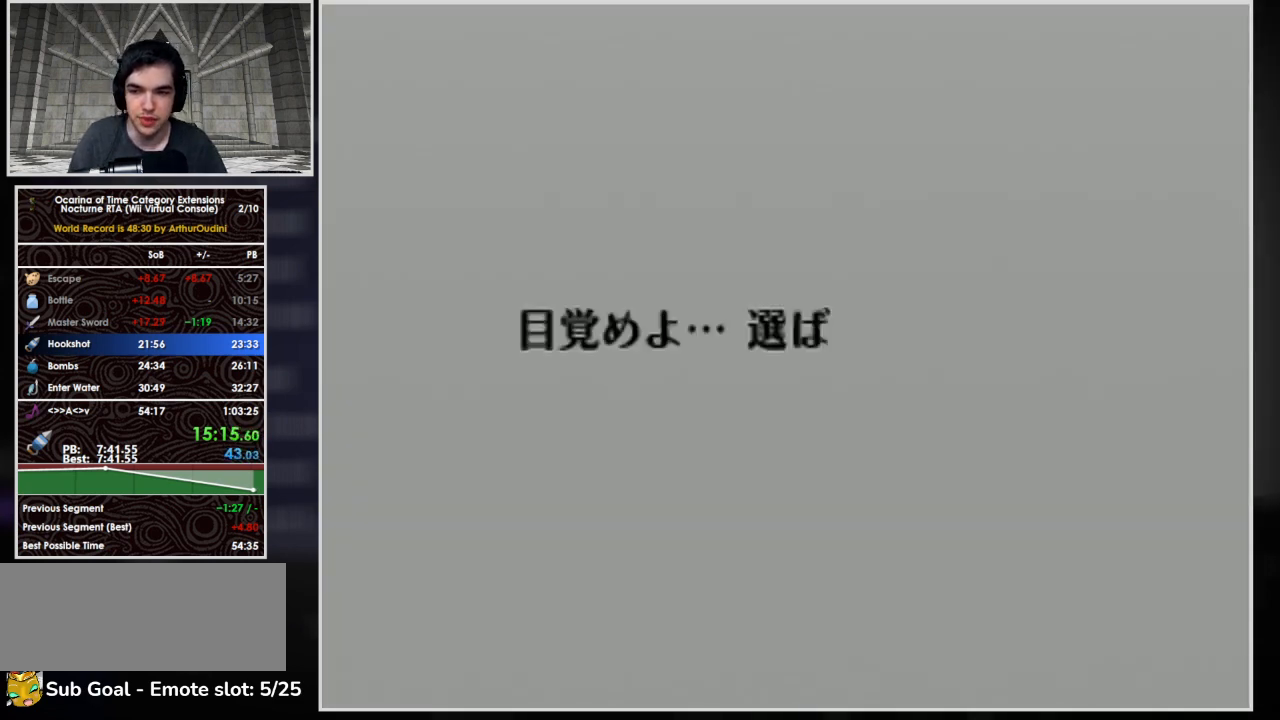
{"buttons": ["A", "B"], "button_events": [[33, "B", "down"], [67, "A", "down"], [133, "A", "up"], [167, "B", "up"], [233, "A", "down"], [233, "B", "down"], [267, "A", "up"], [333, "B", "up"], [367, "A", "down"], [400, "A", "up"], [400, "B", "down"], [500, "A", "down"]]}
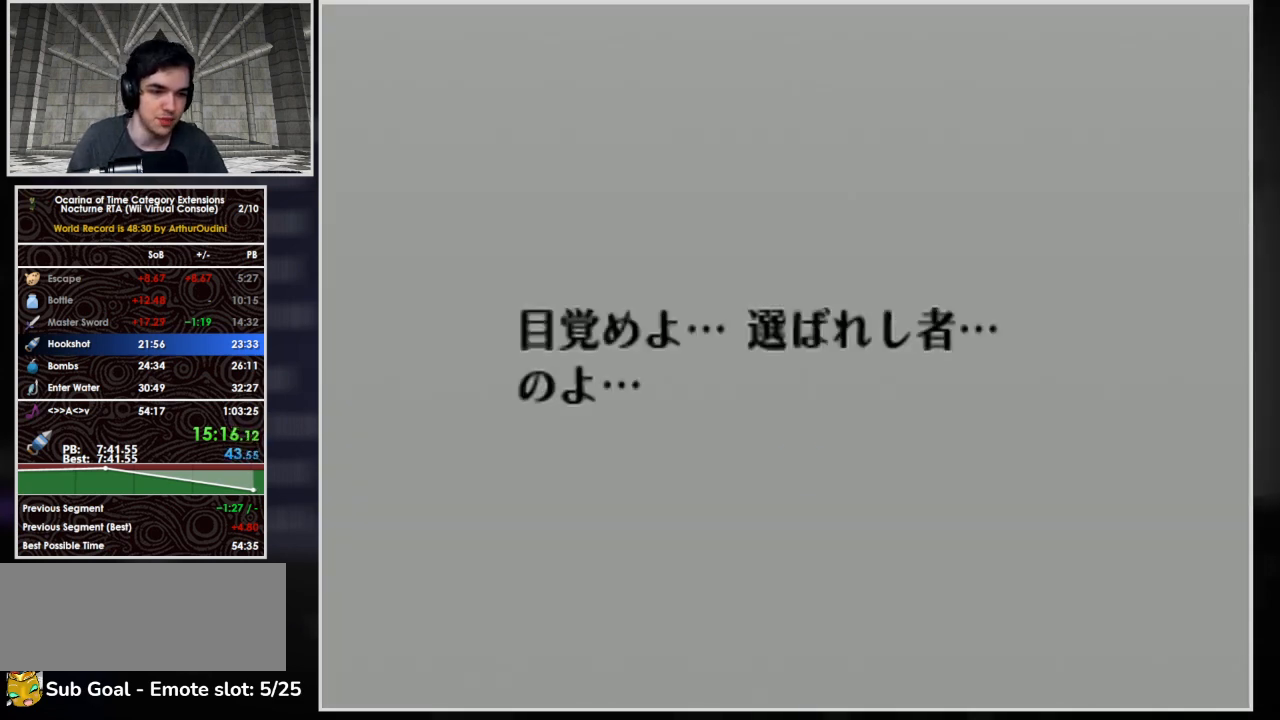
{"buttons": ["A", "B"], "button_events": [[33, "A", "up"], [133, "A", "down"], [200, "A", "up"], [200, "B", "up"], [267, "A", "down"], [300, "B", "down"], [333, "A", "up"], [400, "B", "up"], [467, "A", "down"], [500, "B", "down"]]}
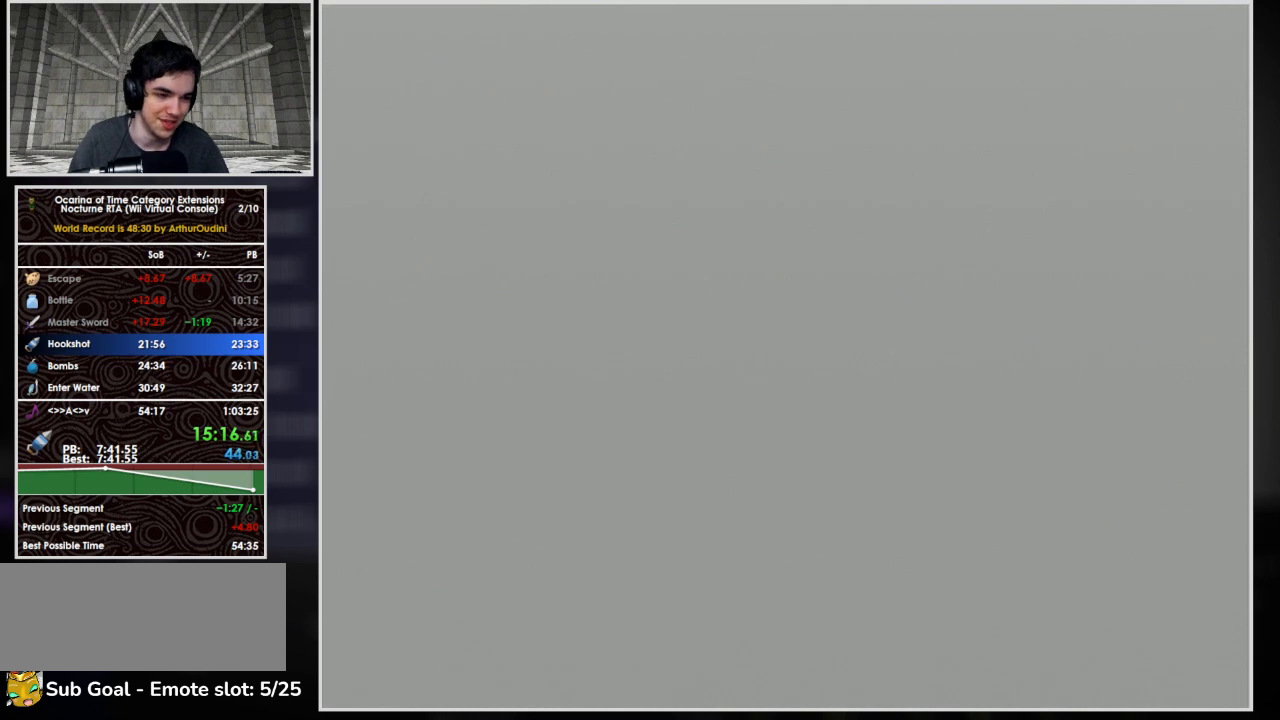
{"buttons": [], "button_events": [[67, "B", "up"], [133, "B", "down"], [267, "A", "up"], [267, "B", "up"], [367, "A", "down"], [367, "B", "down"], [433, "A", "up"], [433, "B", "up"]]}
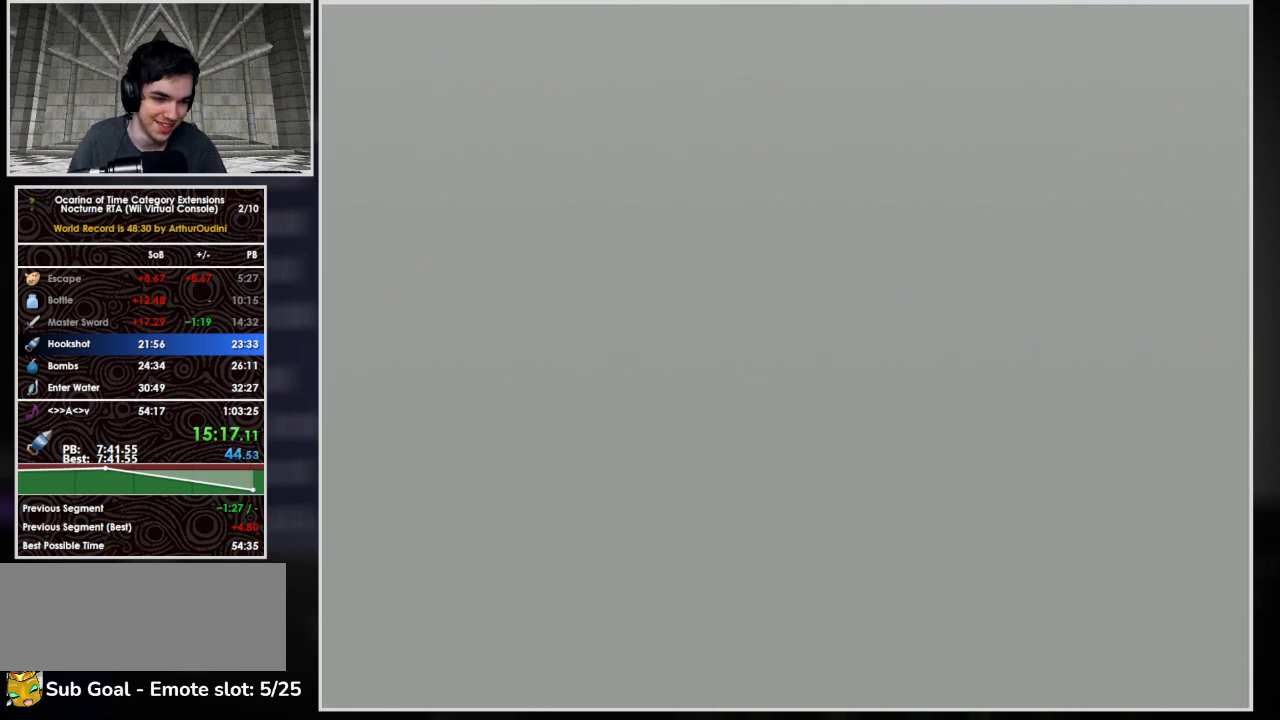
{"buttons": [], "button_events": []}
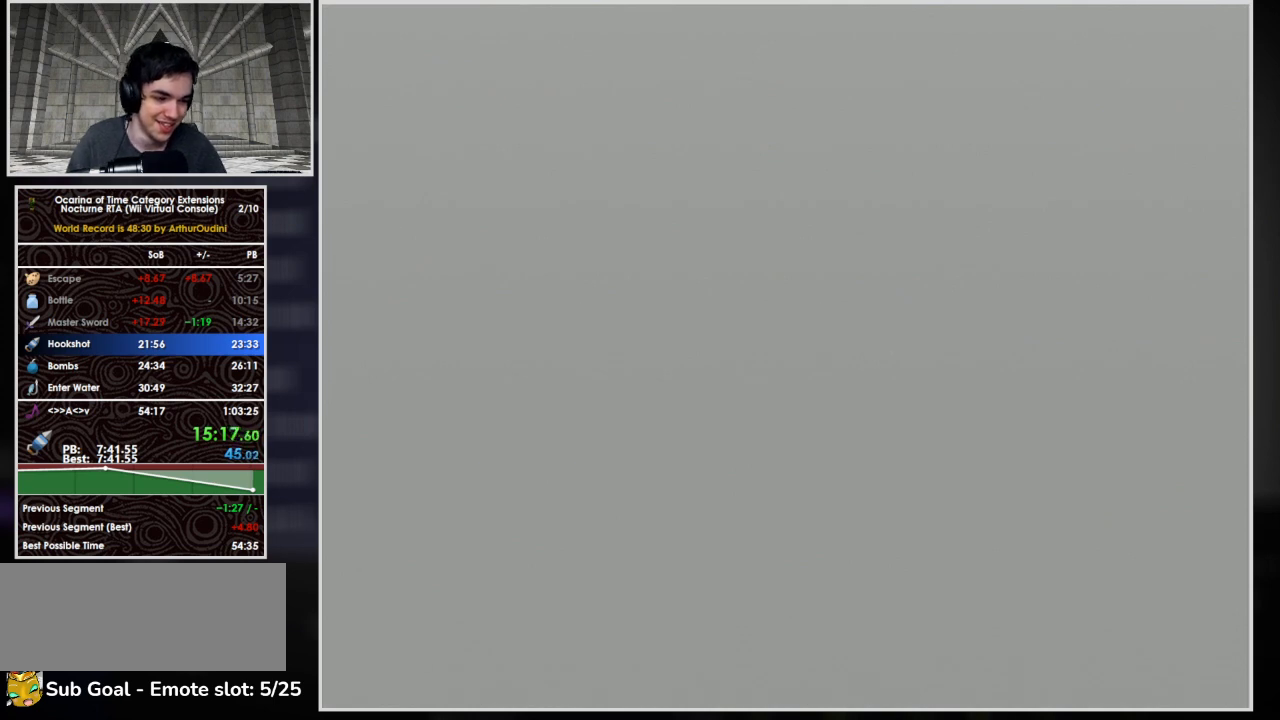
{"buttons": ["B"], "button_events": [[33, "A", "down"], [167, "A", "up"], [367, "A", "down"], [433, "A", "up"], [467, "B", "down"]]}
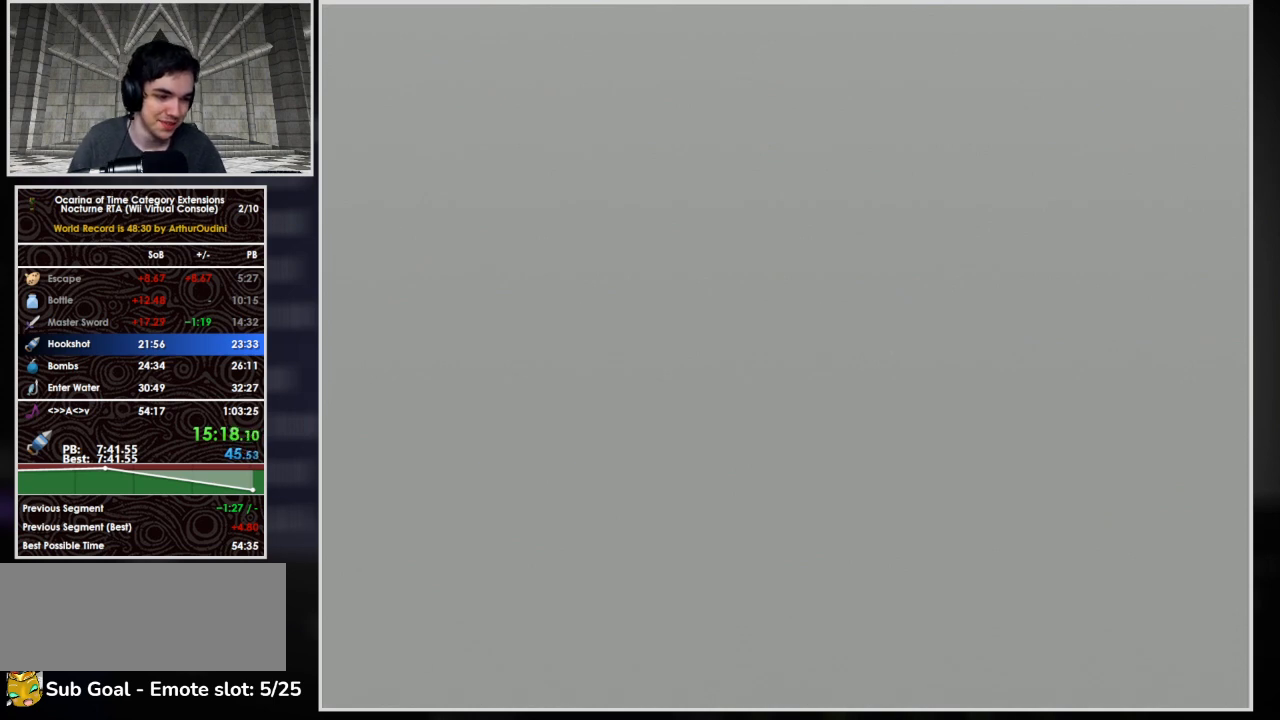
{"buttons": ["A"], "button_events": [[67, "A", "down"], [67, "B", "up"], [367, "A", "up"], [467, "A", "down"]]}
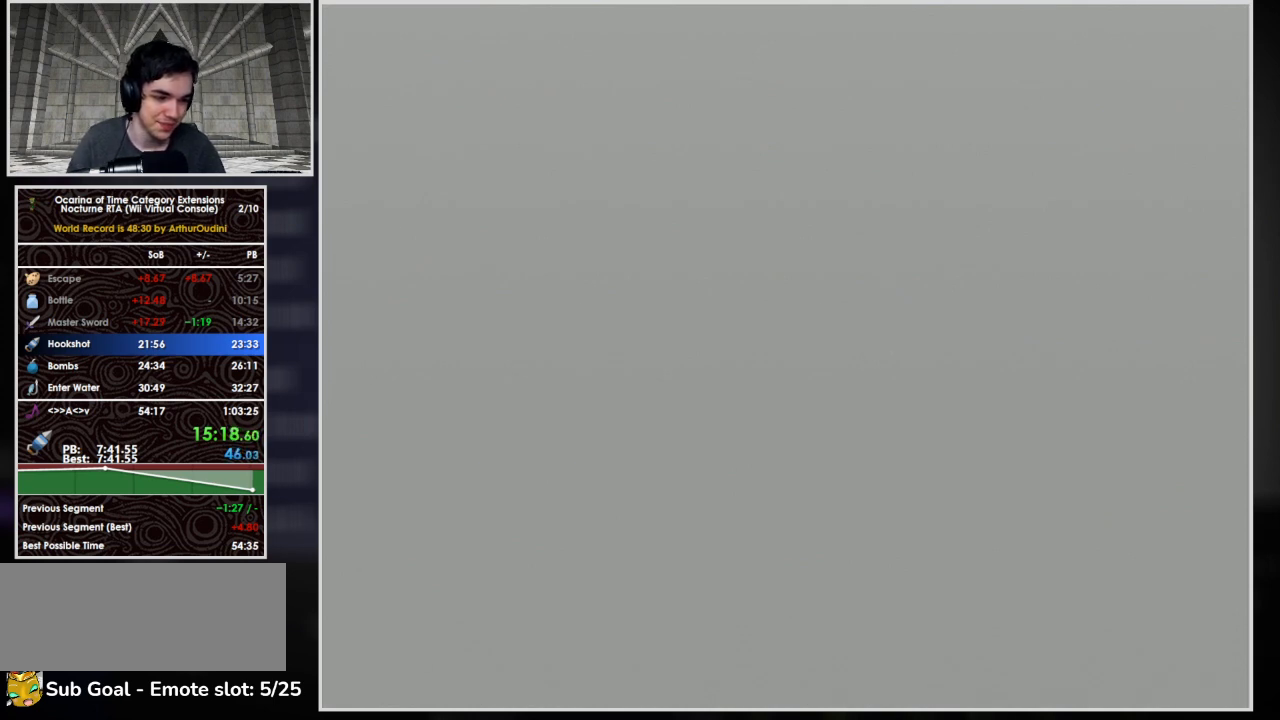
{"buttons": [], "button_events": [[33, "A", "up"], [100, "A", "down"], [167, "A", "up"]]}
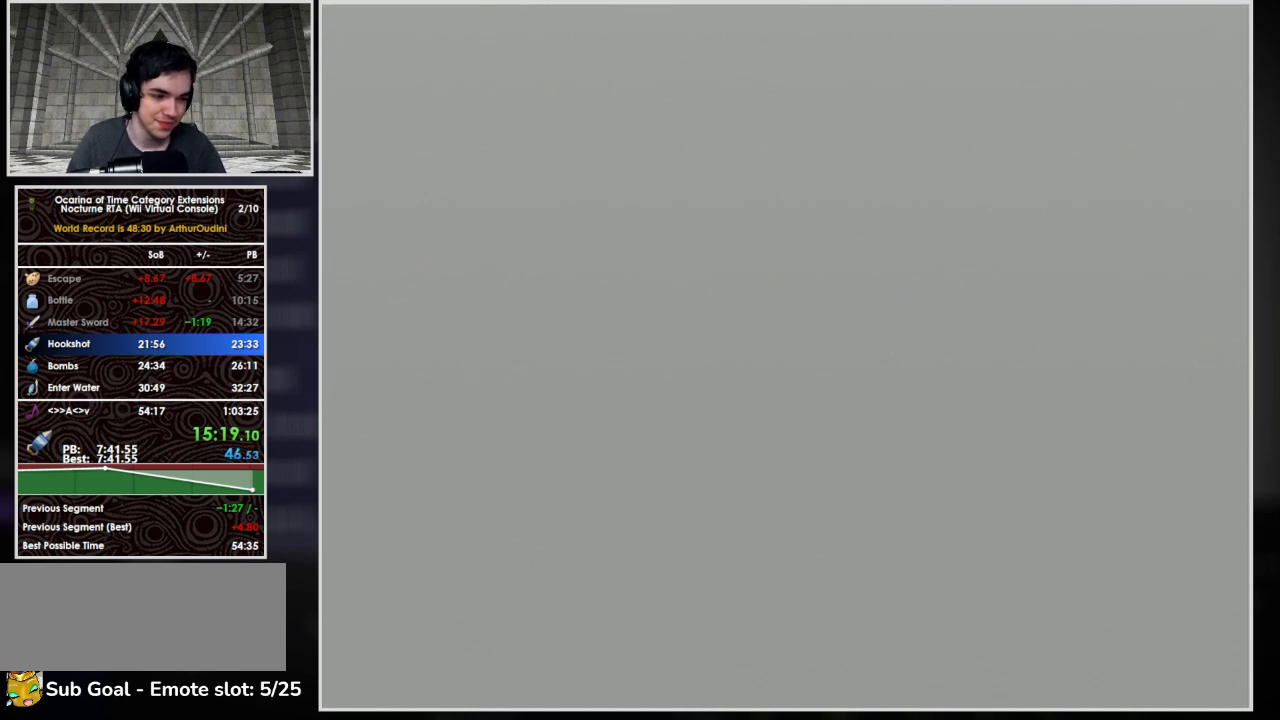
{"buttons": [], "button_events": []}
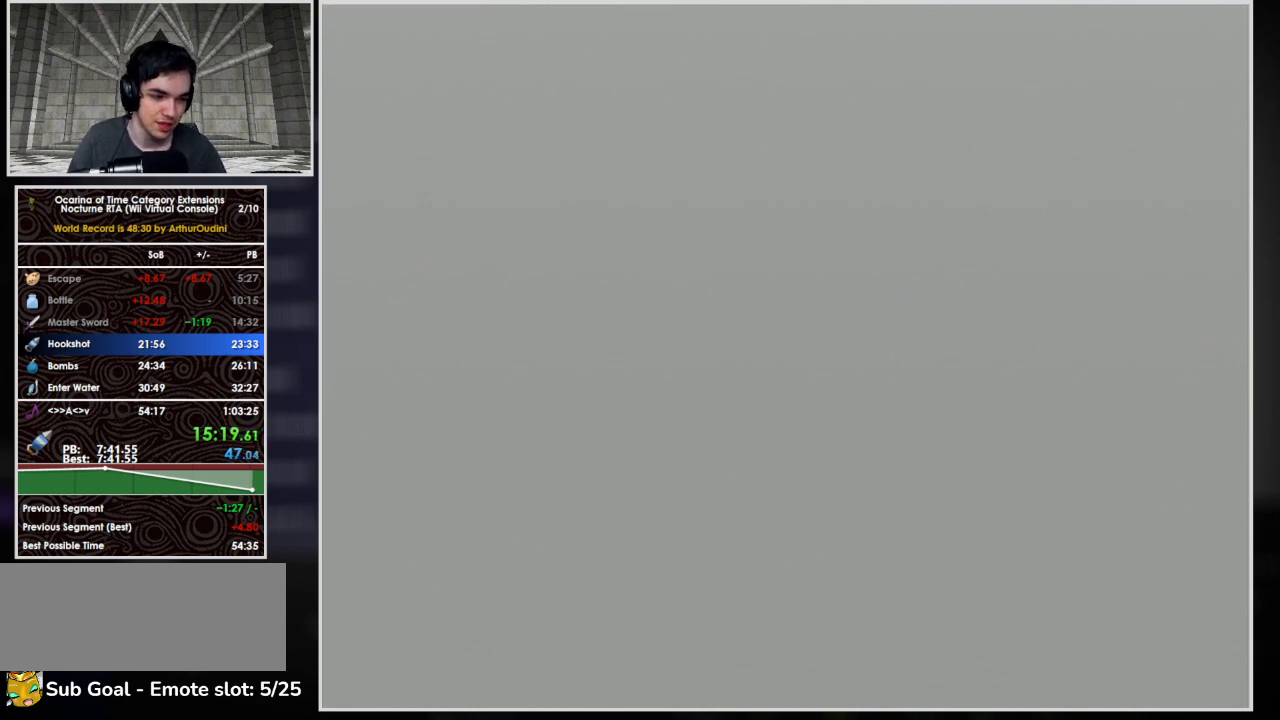
{"buttons": [], "button_events": [[67, "B", "down"], [133, "B", "up"]]}
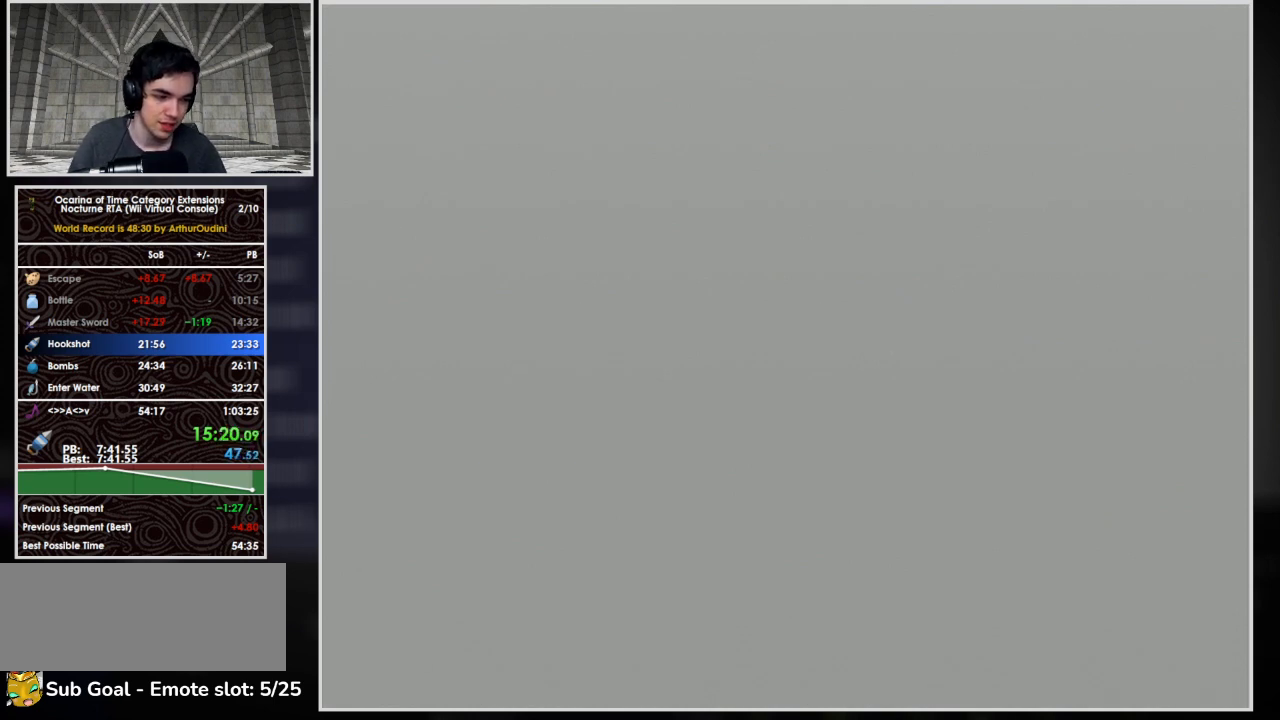
{"buttons": ["B"], "button_events": [[67, "A", "down"], [133, "A", "up"], [400, "A", "down"], [467, "A", "up"], [500, "B", "down"]]}
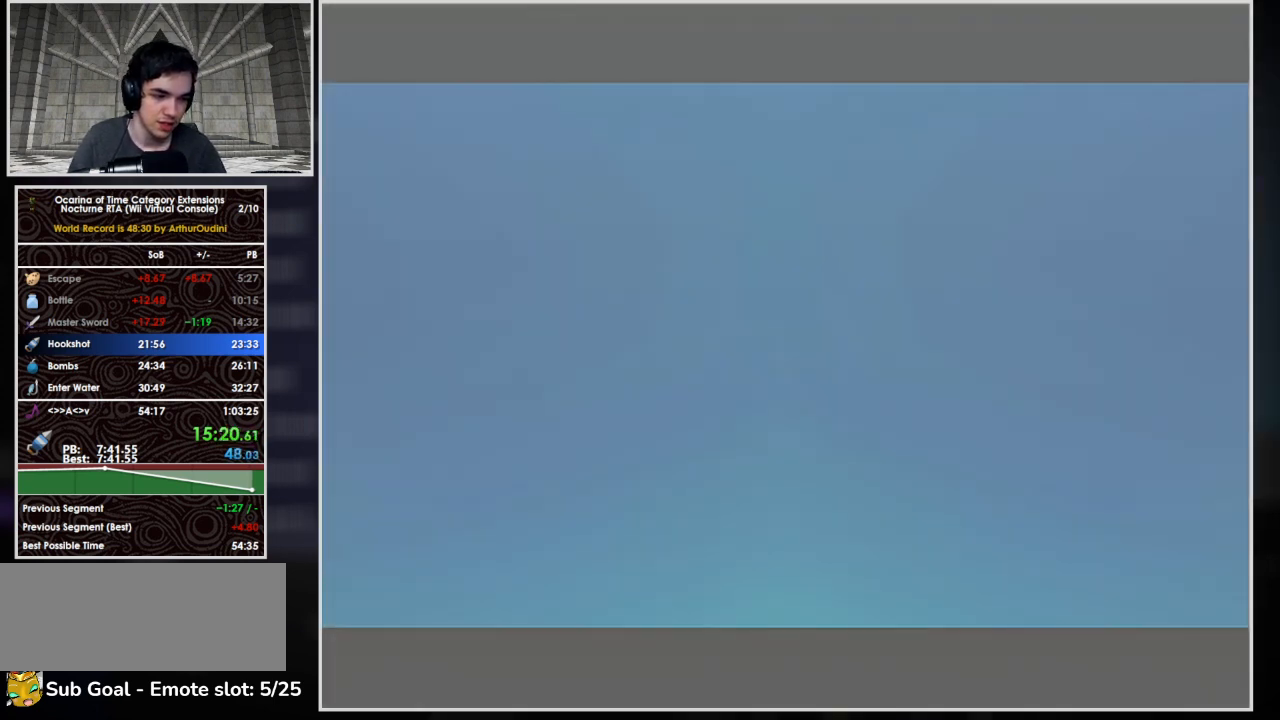
{"buttons": [], "button_events": [[67, "B", "up"], [367, "A", "down"], [467, "A", "up"]]}